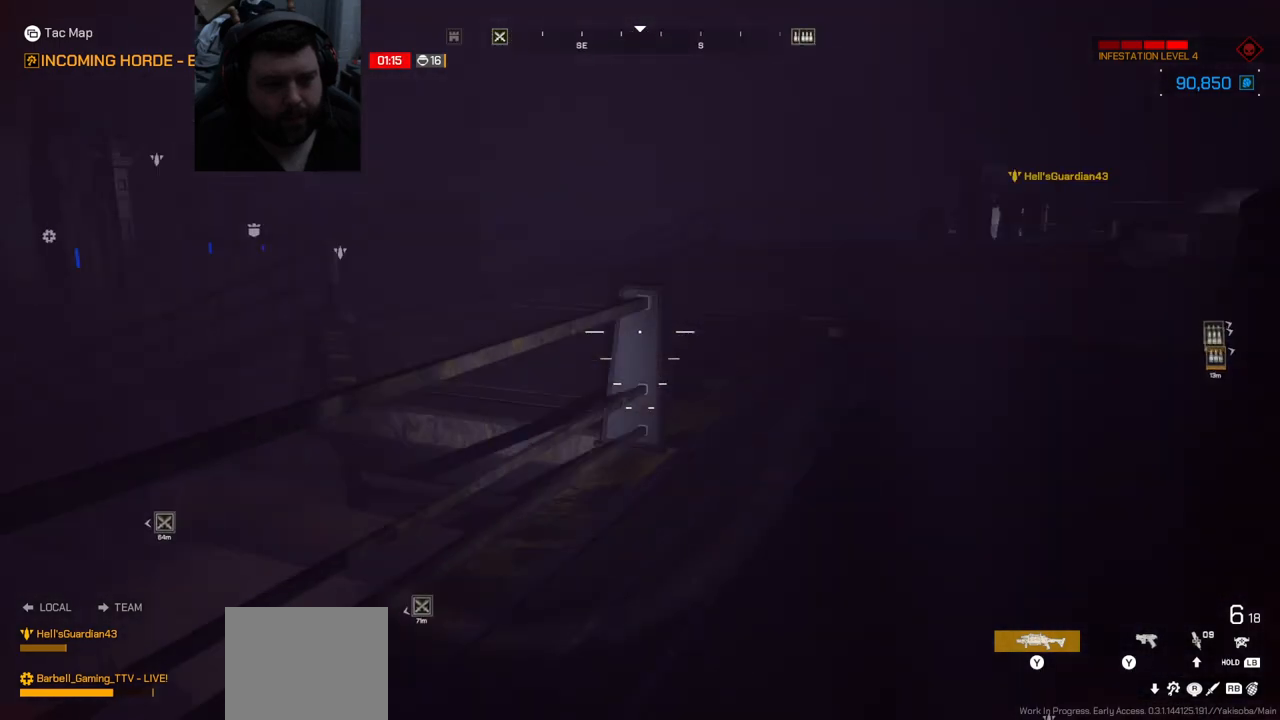
Gameplay with a controller (PlayStation layout); each line is a JSON object with the inputs held at the frame after it. "events" lists button and stick changes between this image and that frame as [ms after this image, input, new state], when the widget could be followed in between.
{"buttons": [], "left_stick": "up", "right_stick": "center", "events": [[83, "right_stick", "center"]]}
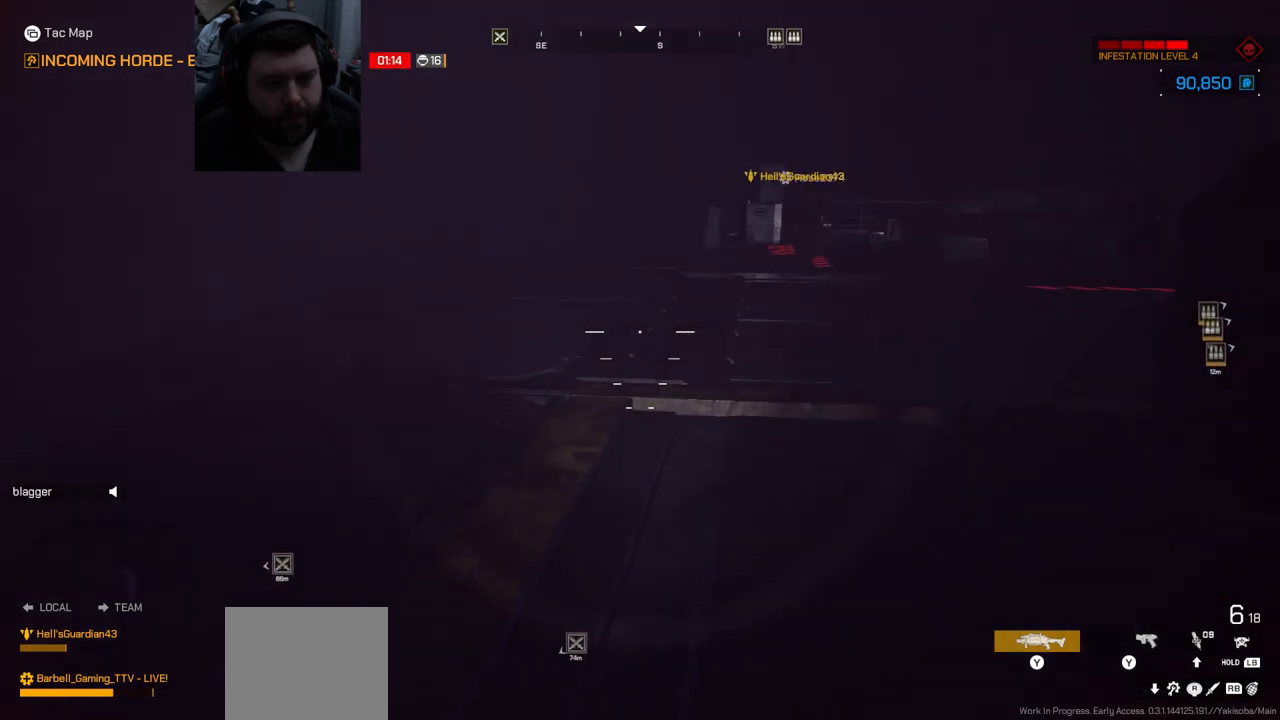
{"buttons": [], "left_stick": "up", "right_stick": "center", "events": []}
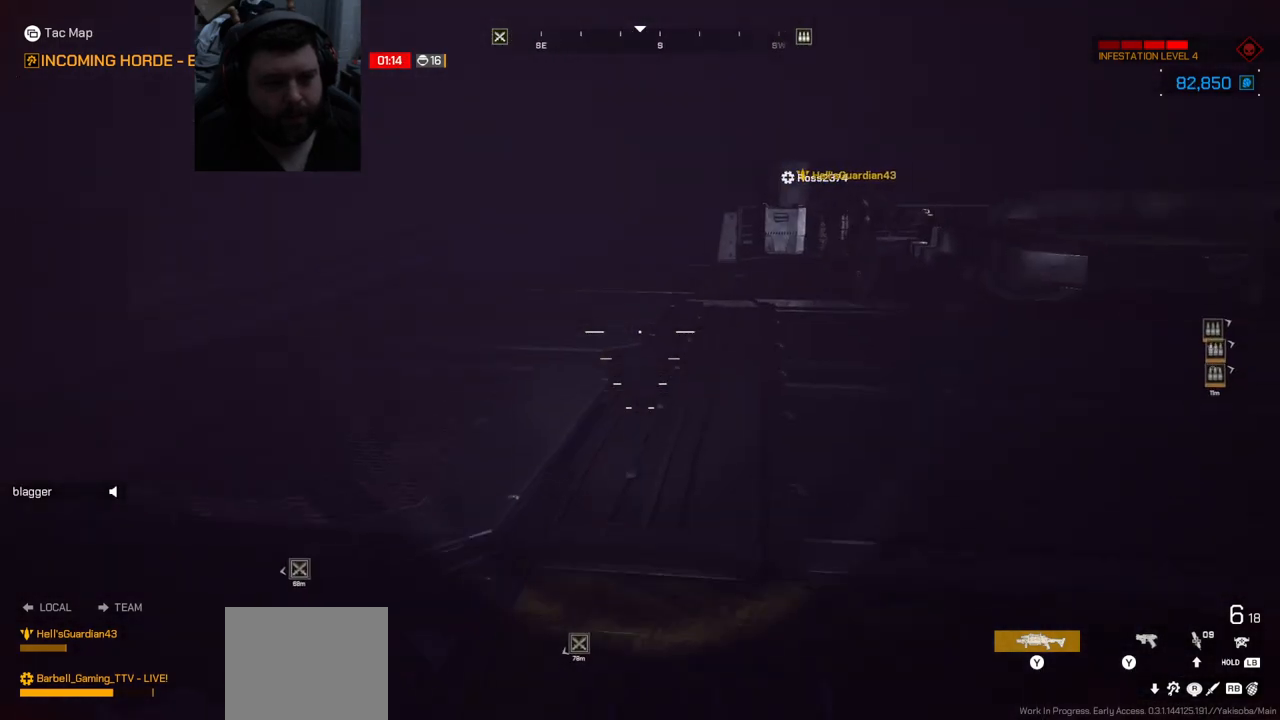
{"buttons": [], "left_stick": "up", "right_stick": "center", "events": [[150, "right_stick", "left"], [300, "right_stick", "center"]]}
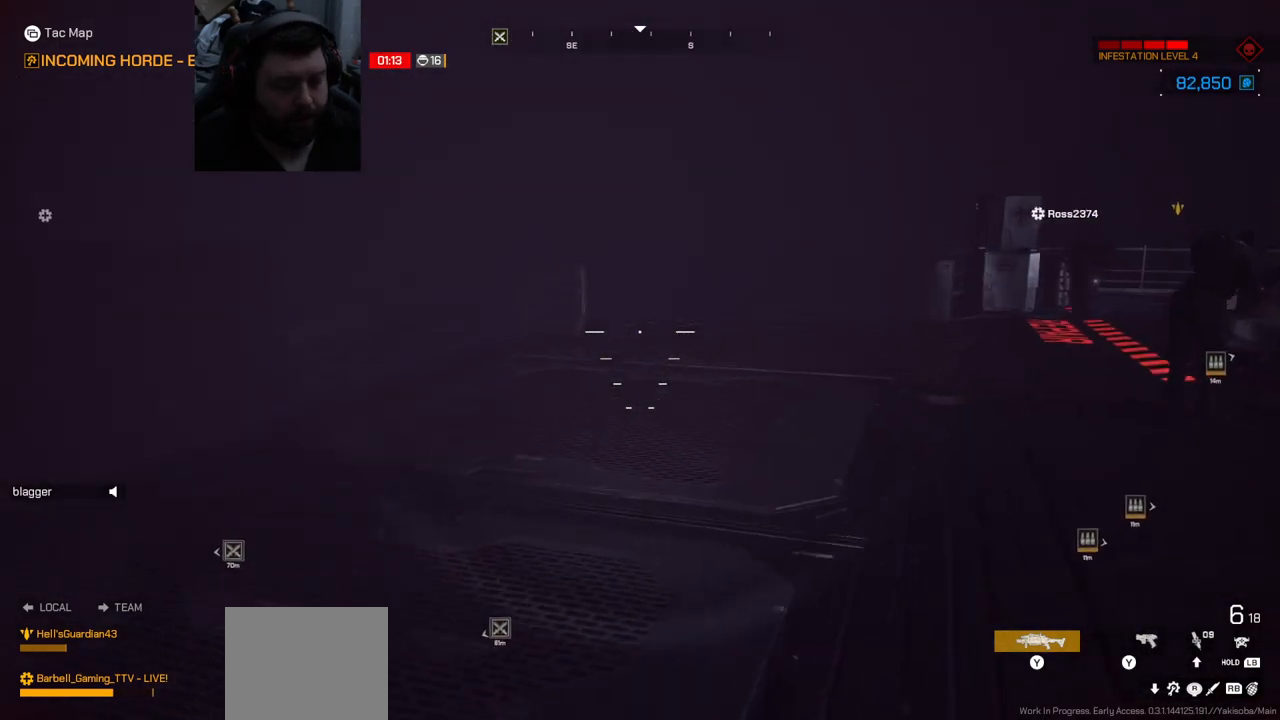
{"buttons": [], "left_stick": "up", "right_stick": "center", "events": []}
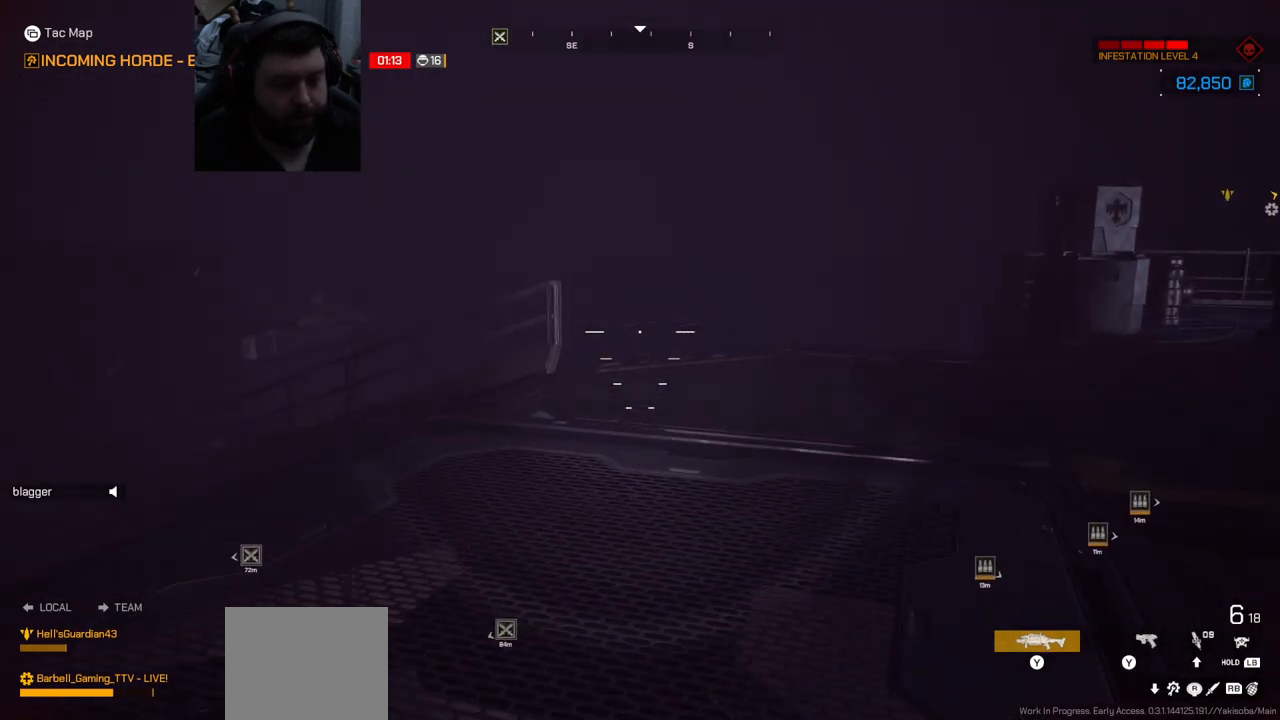
{"buttons": [], "left_stick": "up", "right_stick": "center", "events": []}
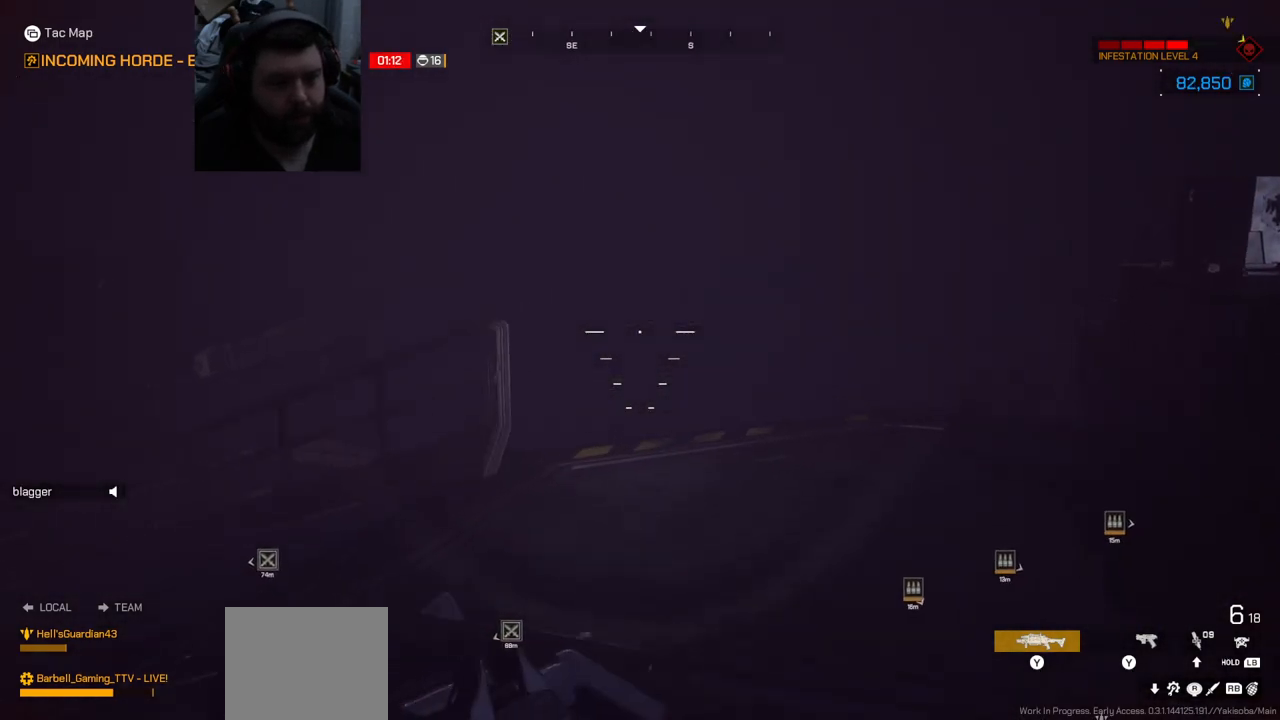
{"buttons": [], "left_stick": "up", "right_stick": "up-right", "events": [[417, "right_stick", "up-right"]]}
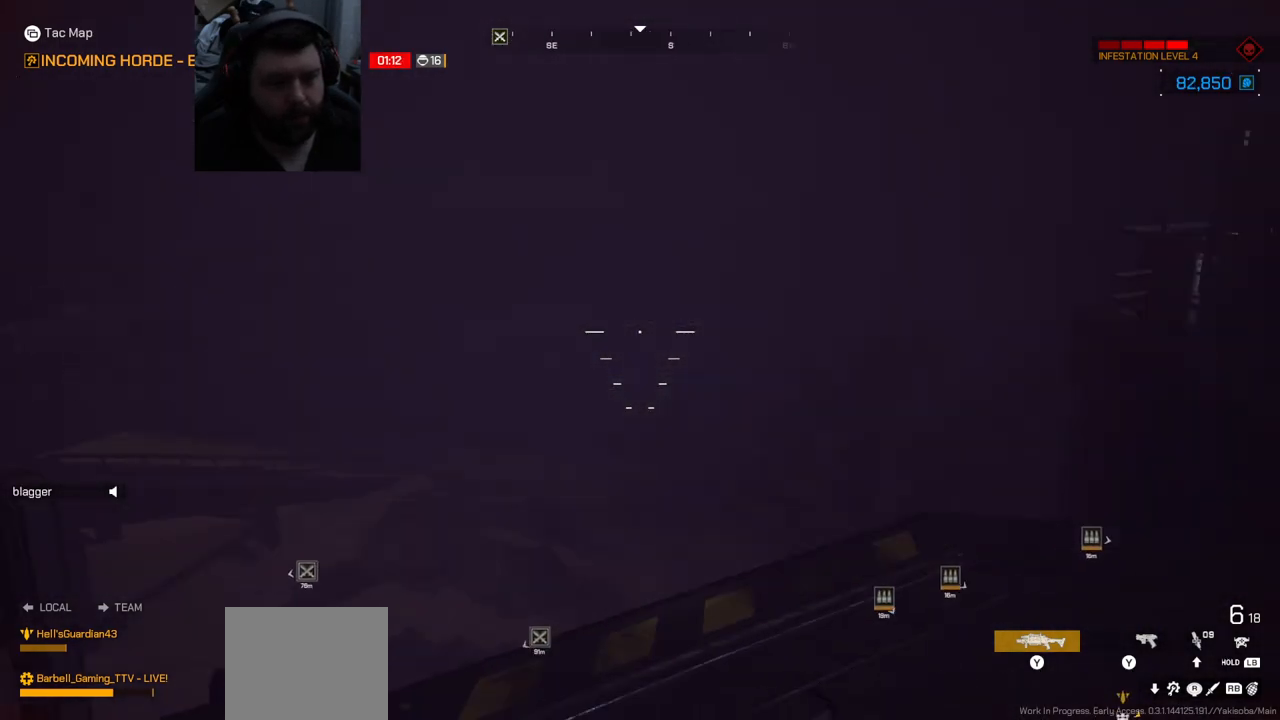
{"buttons": [], "left_stick": "center", "right_stick": "left", "events": [[100, "right_stick", "center"], [117, "left_stick", "center"], [467, "right_stick", "left"]]}
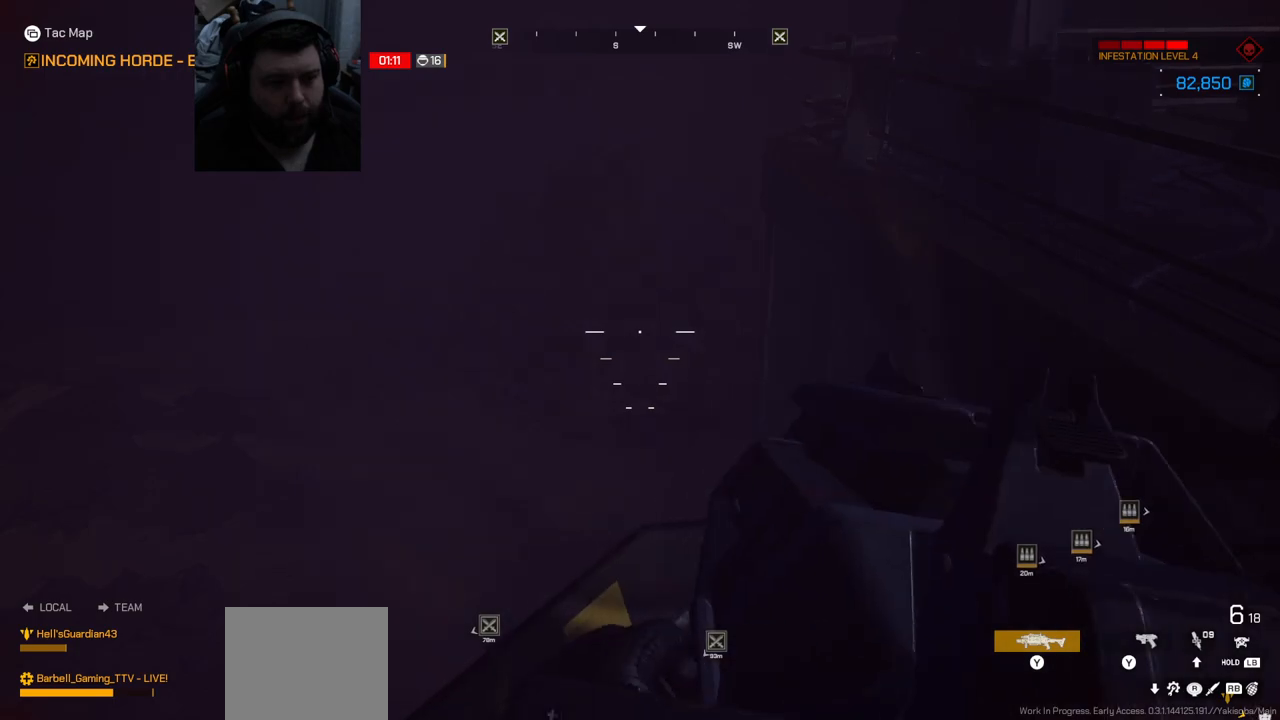
{"buttons": [], "left_stick": "center", "right_stick": "center", "events": [[350, "right_stick", "up"], [417, "right_stick", "center"]]}
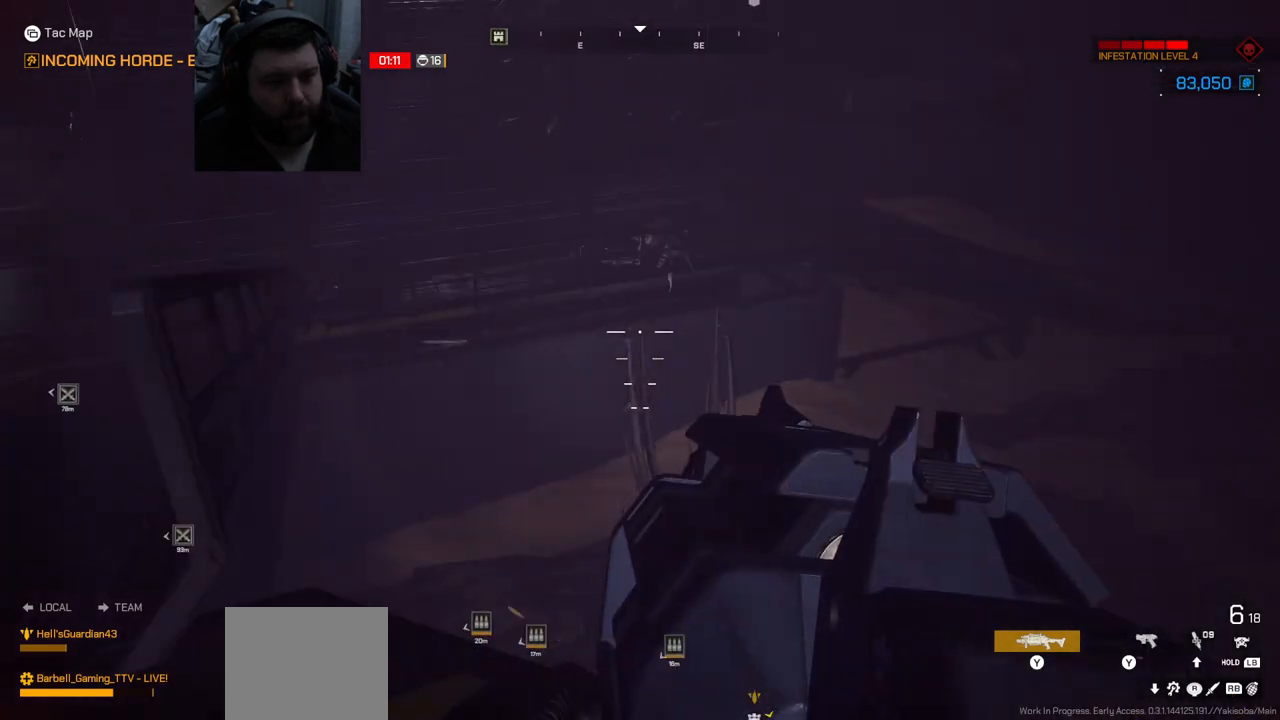
{"buttons": [], "left_stick": "center", "right_stick": "center", "events": []}
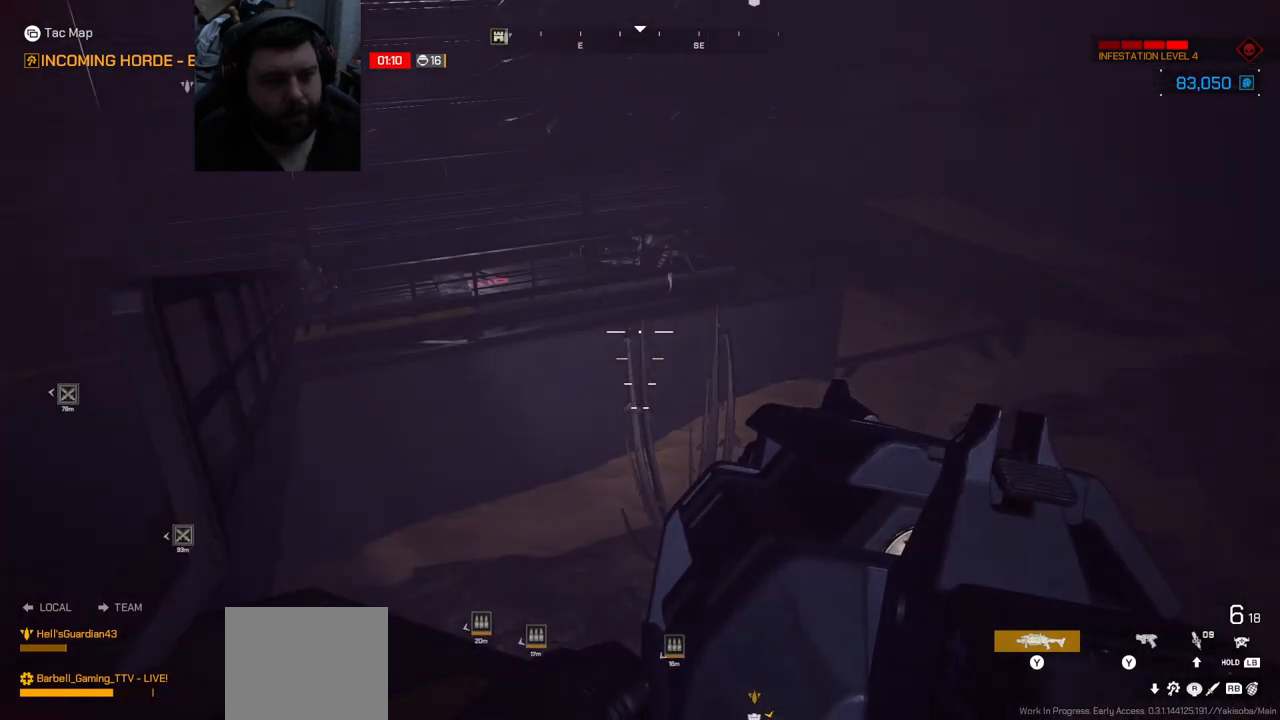
{"buttons": [], "left_stick": "center", "right_stick": "center", "events": []}
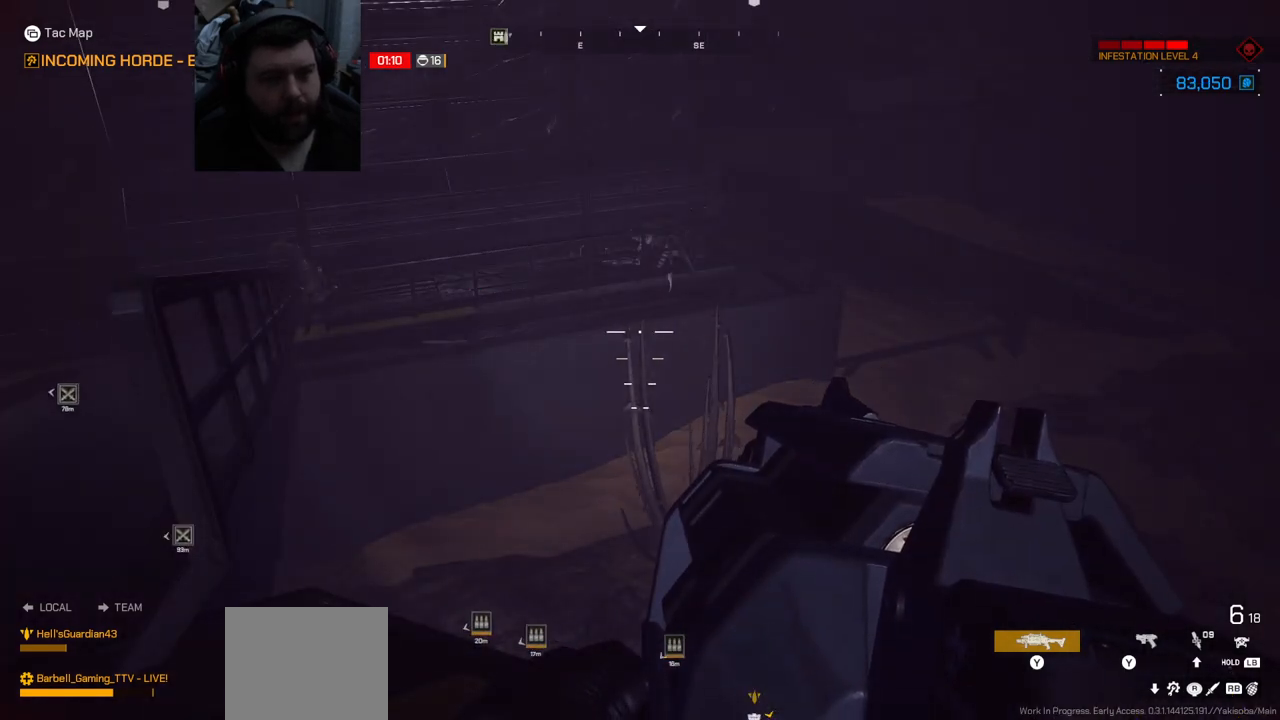
{"buttons": [], "left_stick": "center", "right_stick": "center", "events": []}
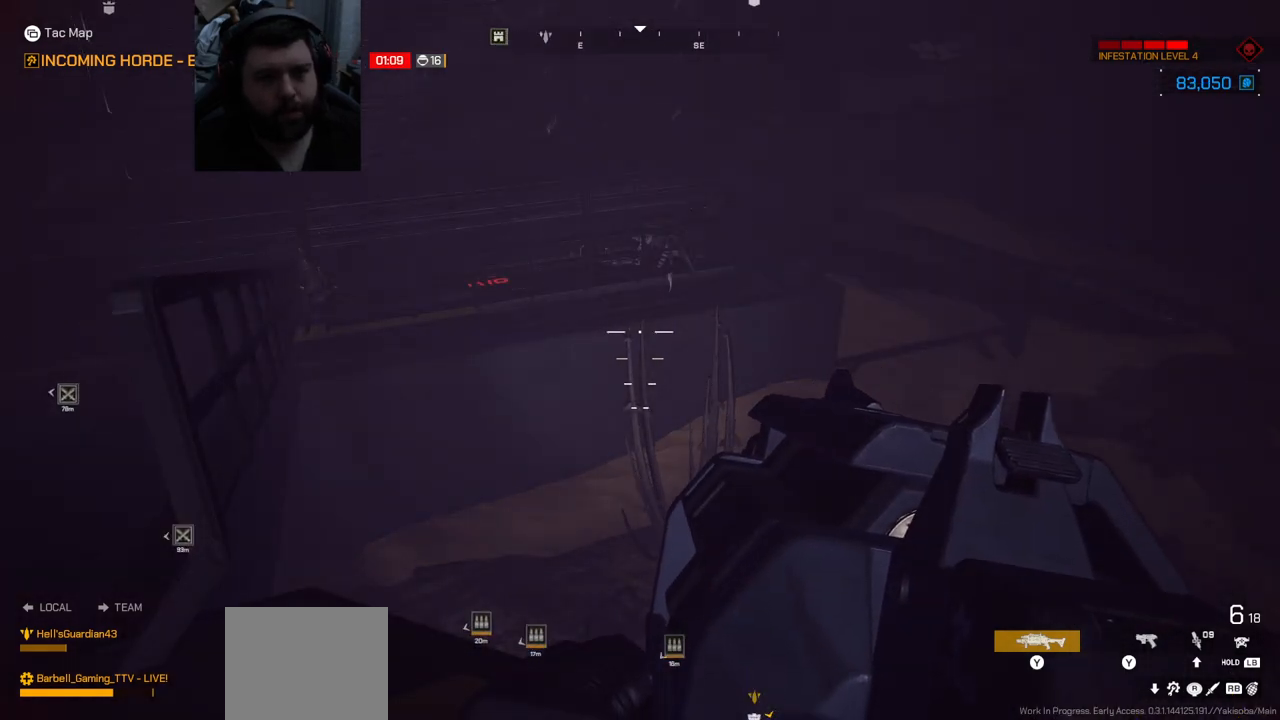
{"buttons": [], "left_stick": "center", "right_stick": "center", "events": [[67, "left_stick", "down-right"], [83, "right_stick", "down-right"], [300, "left_stick", "center"], [300, "right_stick", "center"]]}
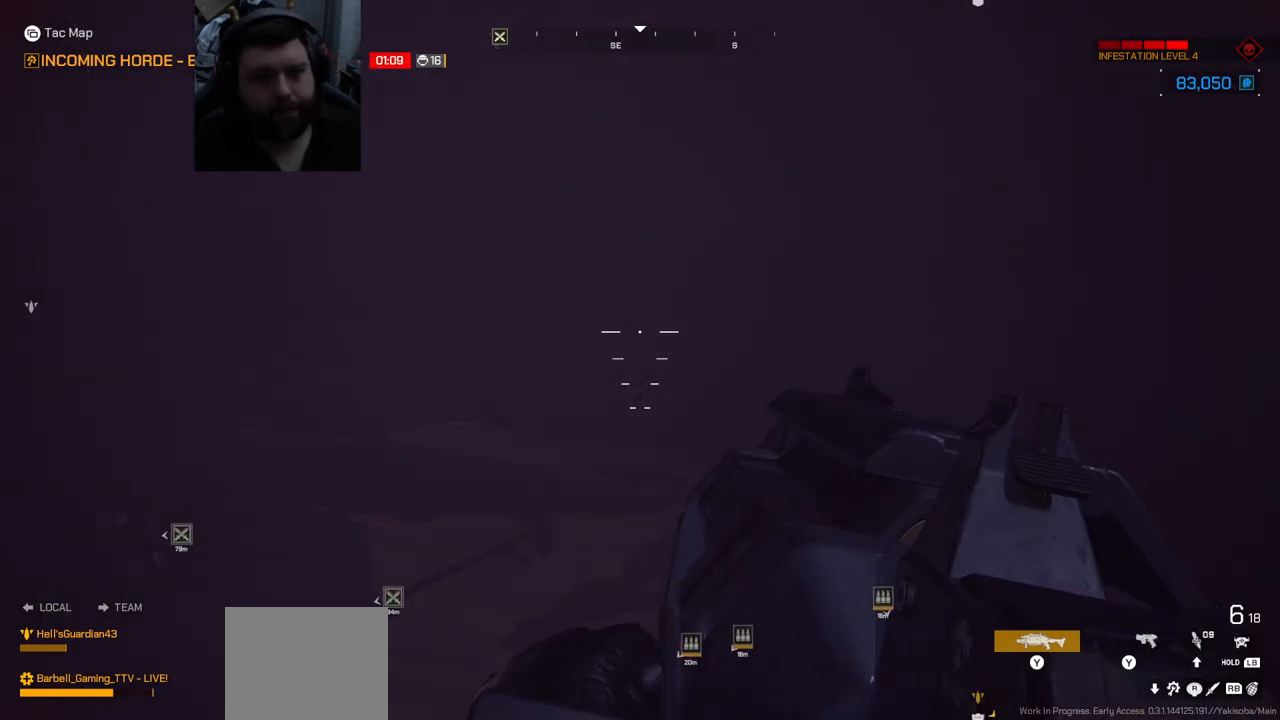
{"buttons": [], "left_stick": "up", "right_stick": "left", "events": [[67, "left_stick", "down-left"], [83, "right_stick", "left"], [350, "left_stick", "up-left"], [433, "left_stick", "up"]]}
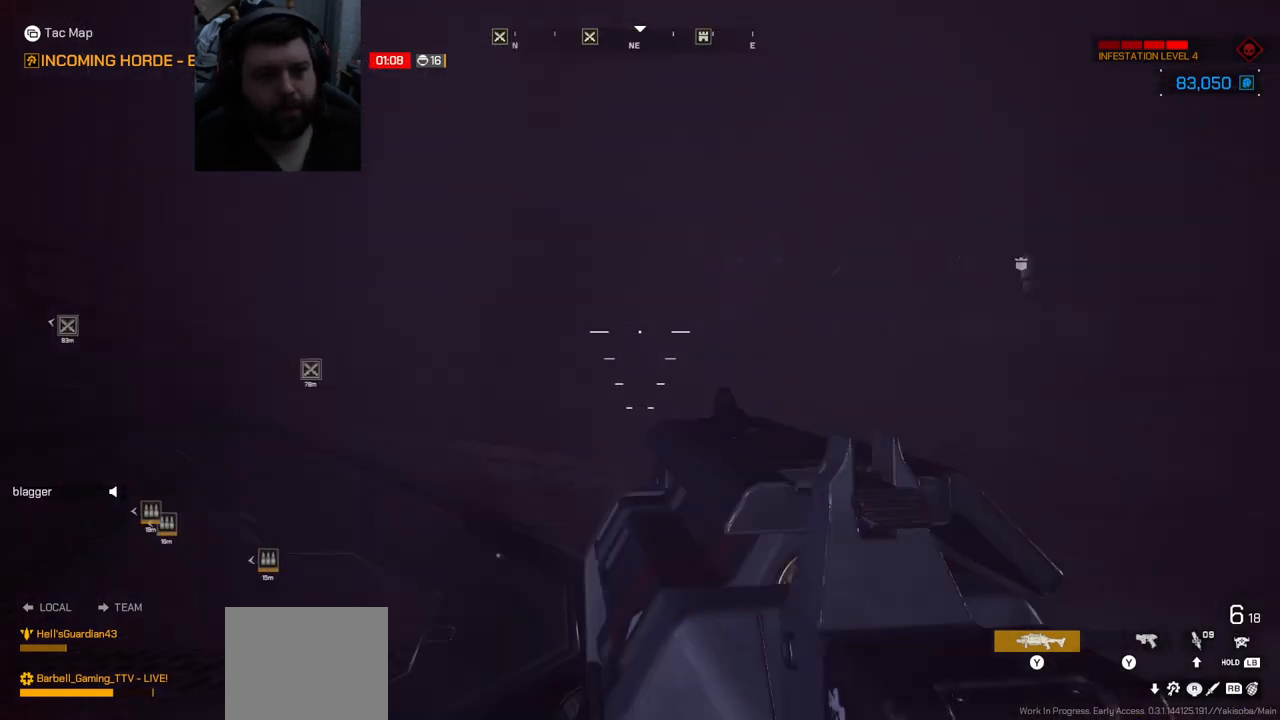
{"buttons": [], "left_stick": "up", "right_stick": "center", "events": [[50, "L3", "down"], [50, "right_stick", "center"], [183, "L3", "up"]]}
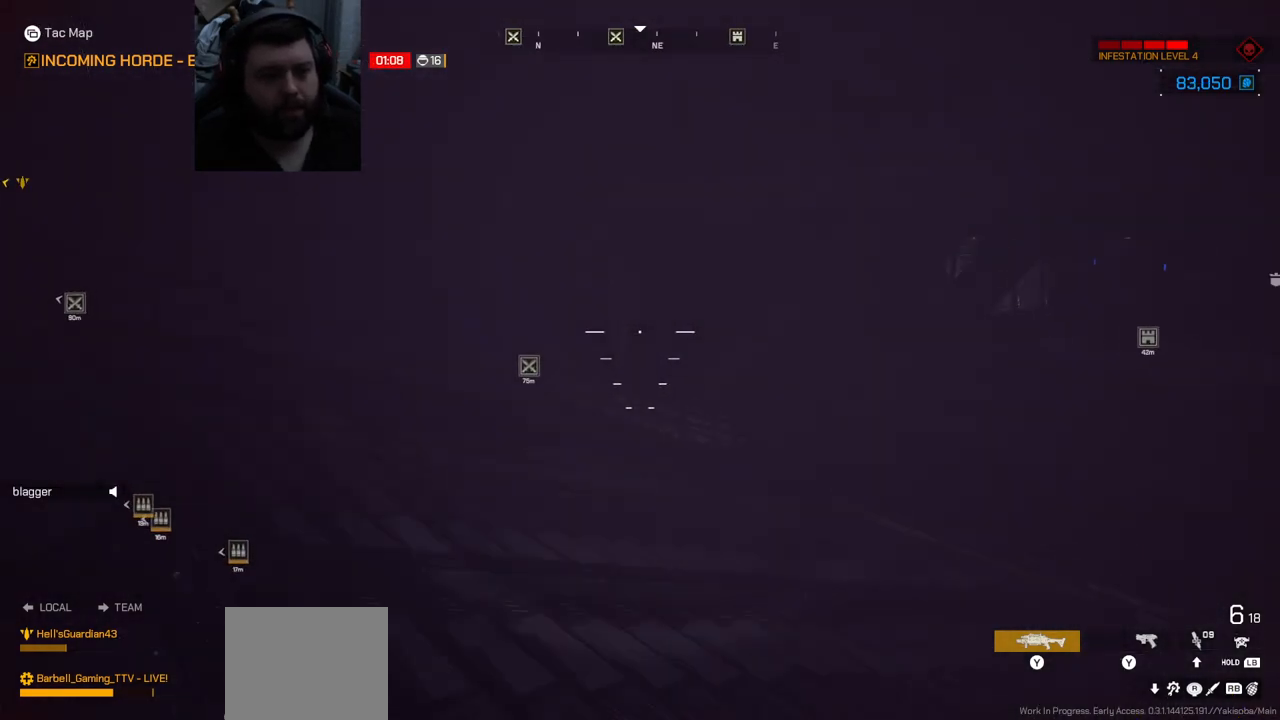
{"buttons": [], "left_stick": "up", "right_stick": "center", "events": [[167, "right_stick", "right"], [400, "right_stick", "center"]]}
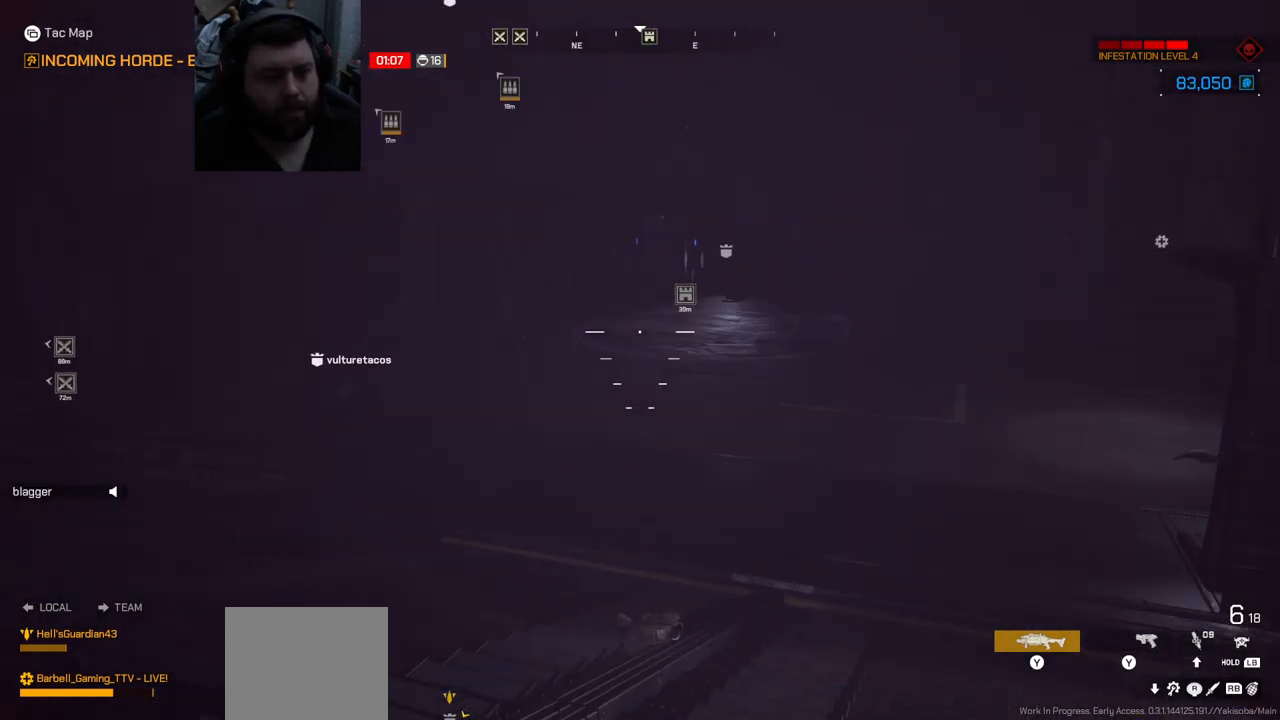
{"buttons": [], "left_stick": "up", "right_stick": "center", "events": []}
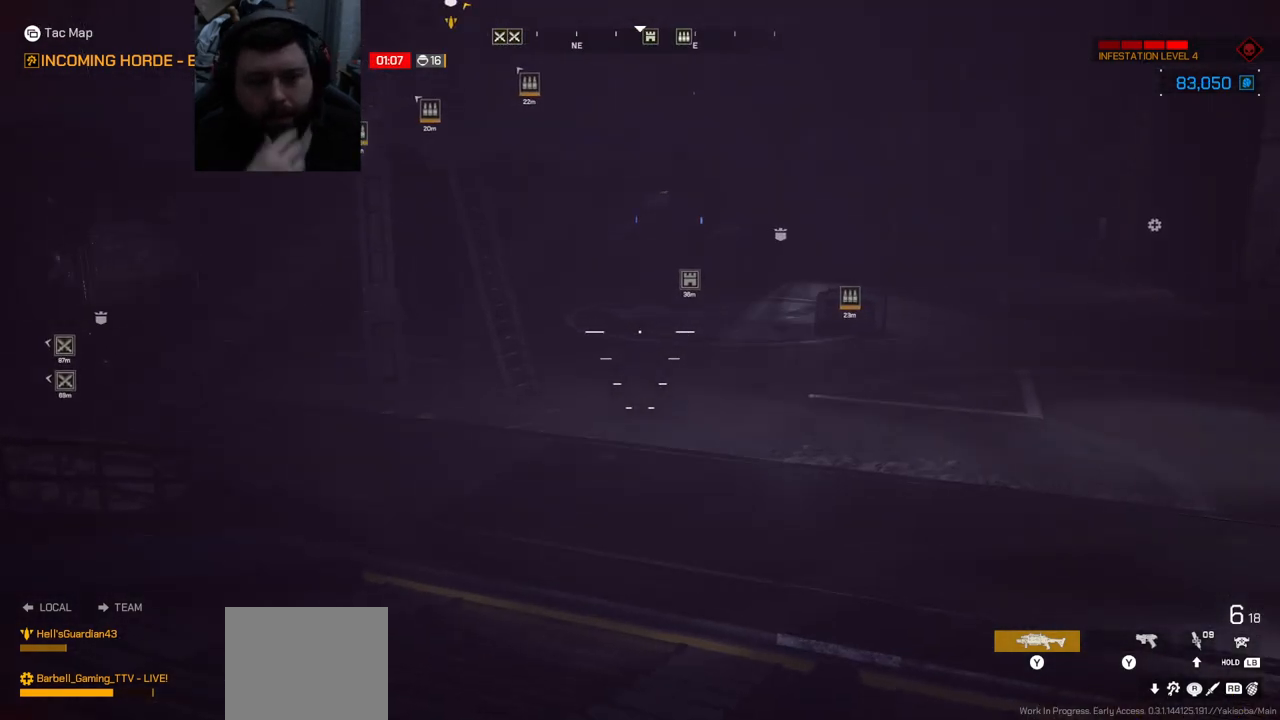
{"buttons": [], "left_stick": "up", "right_stick": "center", "events": []}
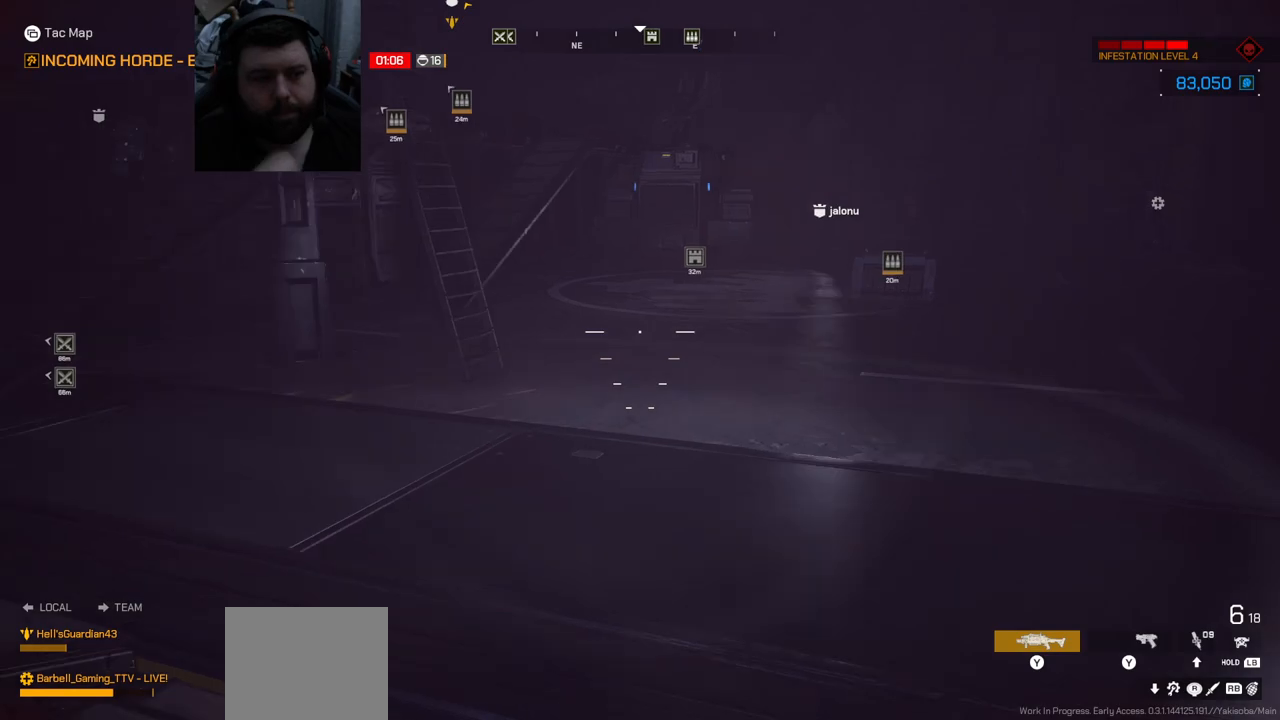
{"buttons": [], "left_stick": "up", "right_stick": "center", "events": [[250, "right_stick", "left"], [500, "right_stick", "center"]]}
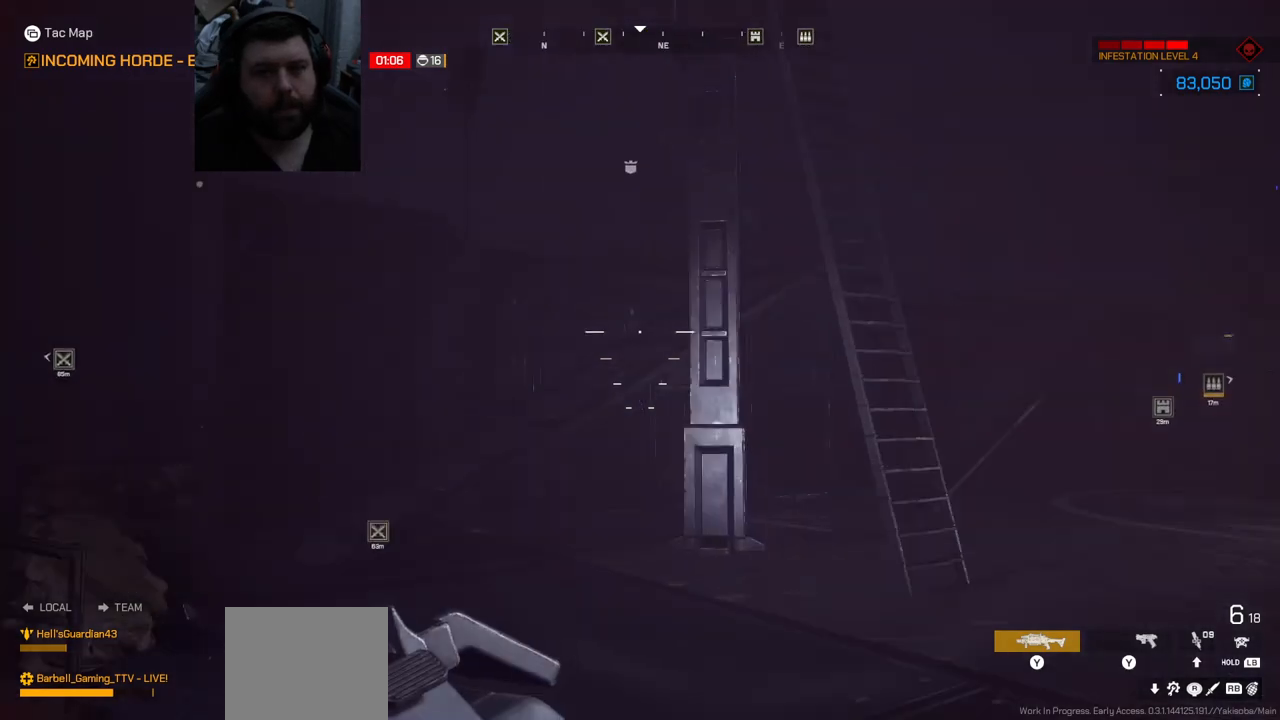
{"buttons": [], "left_stick": "up", "right_stick": "center", "events": []}
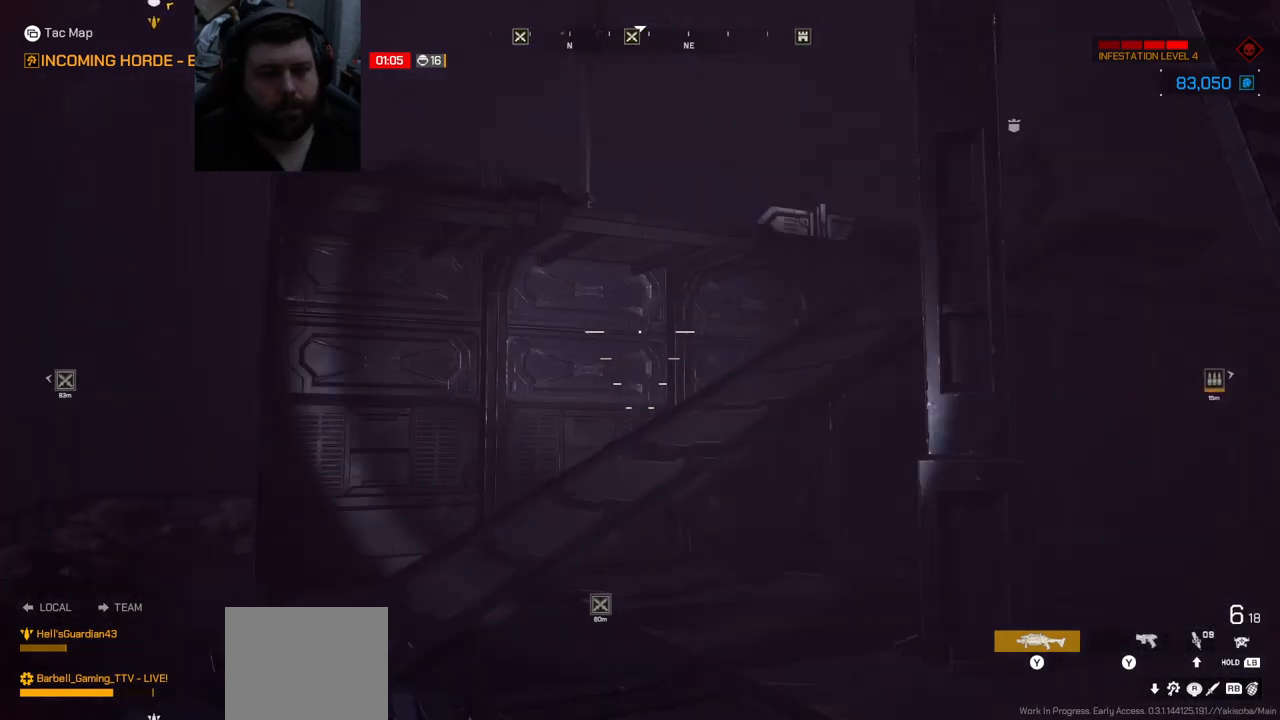
{"buttons": [], "left_stick": "up-left", "right_stick": "center", "events": [[83, "left_stick", "up-left"], [133, "right_stick", "left"], [283, "right_stick", "center"]]}
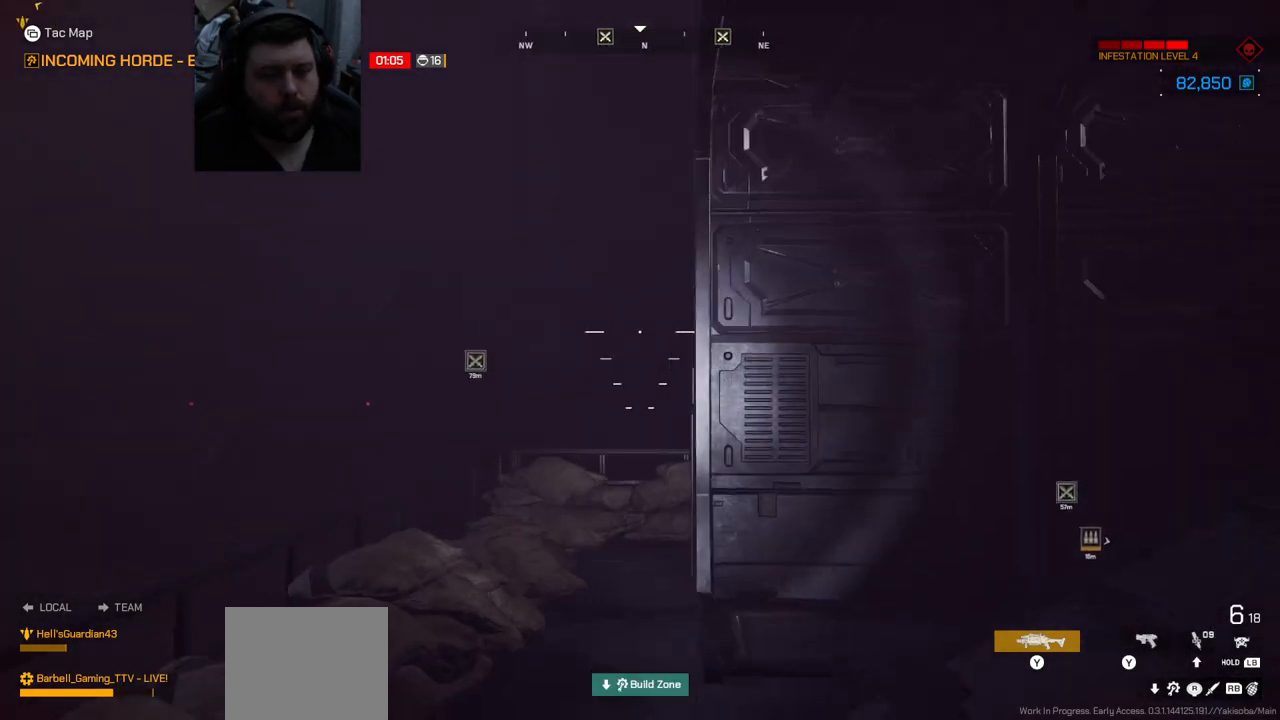
{"buttons": [], "left_stick": "up", "right_stick": "right", "events": [[83, "right_stick", "right"], [383, "right_stick", "center"], [433, "right_stick", "right"], [467, "left_stick", "up"]]}
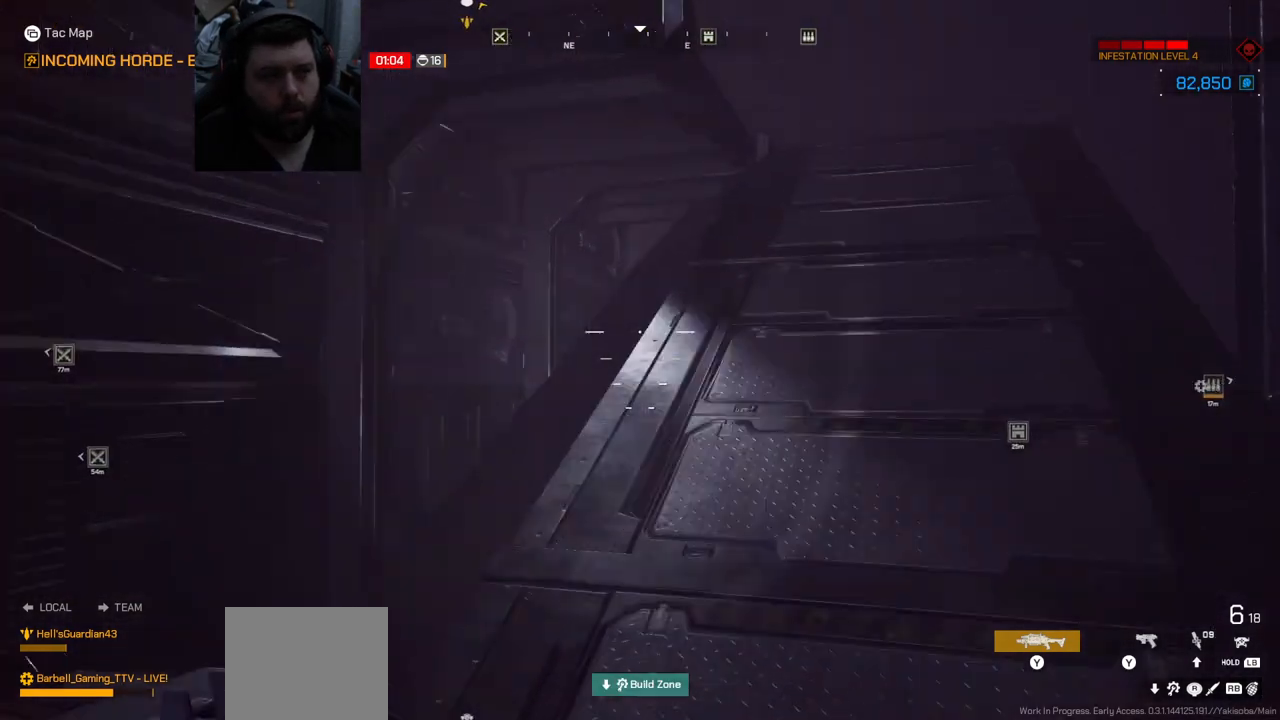
{"buttons": [], "left_stick": "up", "right_stick": "left", "events": [[150, "right_stick", "center"], [417, "right_stick", "left"]]}
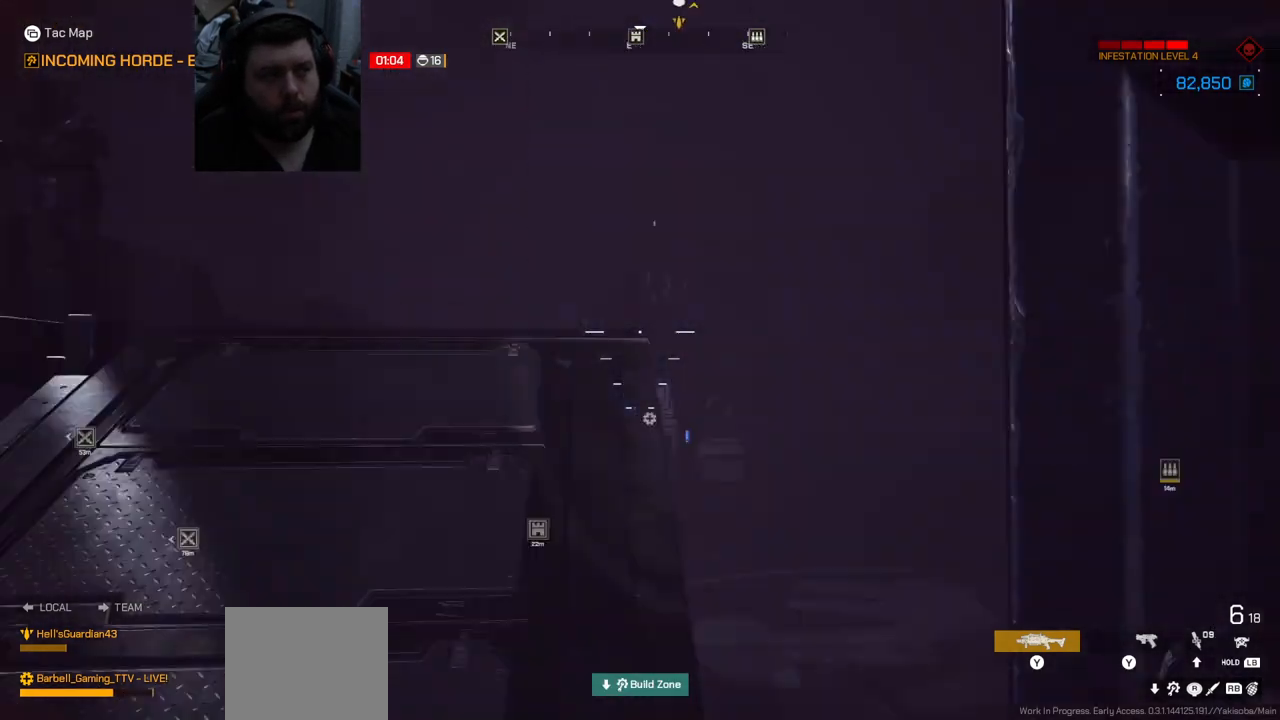
{"buttons": [], "left_stick": "up", "right_stick": "up", "events": [[133, "right_stick", "center"], [483, "right_stick", "up"]]}
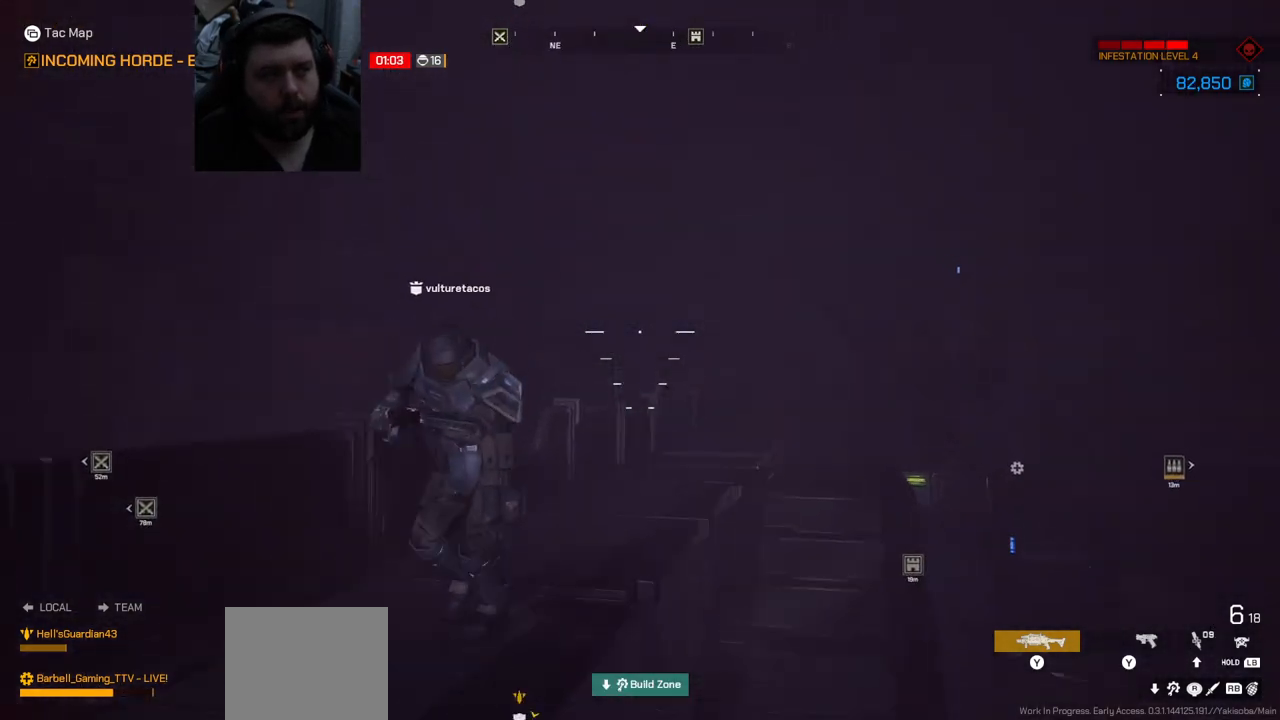
{"buttons": [], "left_stick": "up", "right_stick": "down-left", "events": [[133, "right_stick", "center"], [433, "right_stick", "down-left"]]}
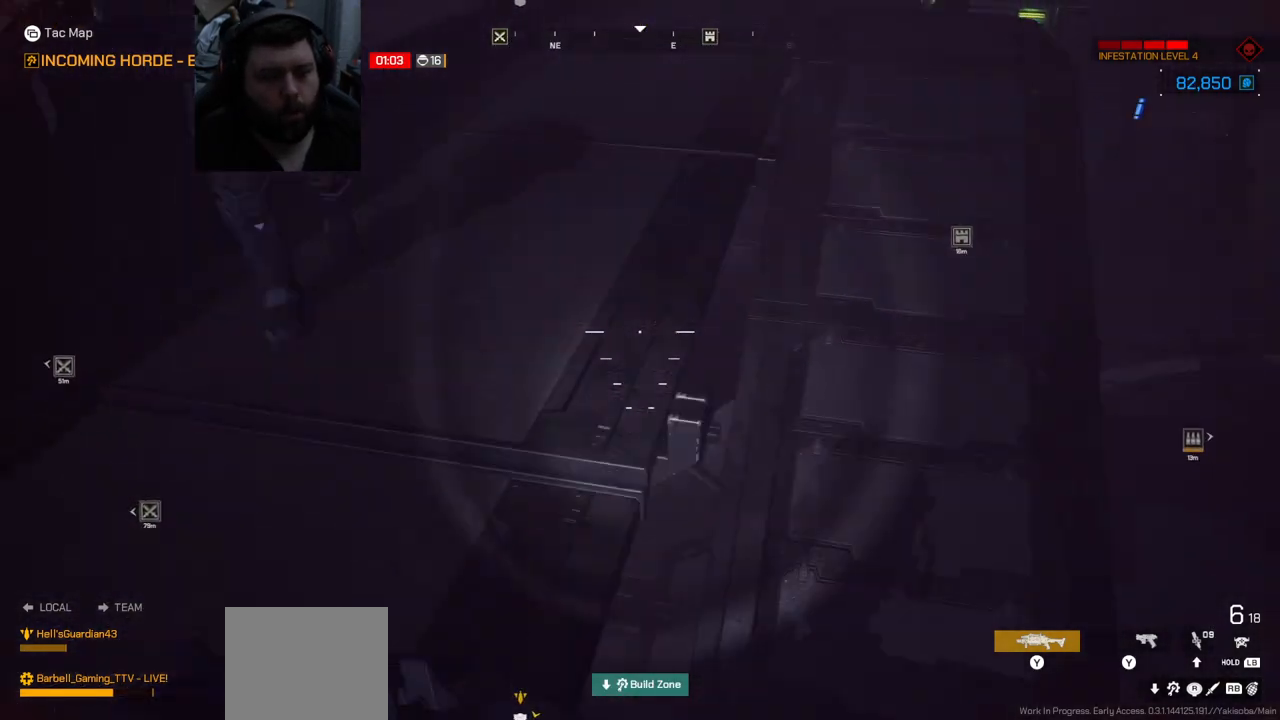
{"buttons": [], "left_stick": "up-right", "right_stick": "right", "events": [[200, "left_stick", "up-right"], [200, "right_stick", "center"], [433, "right_stick", "right"]]}
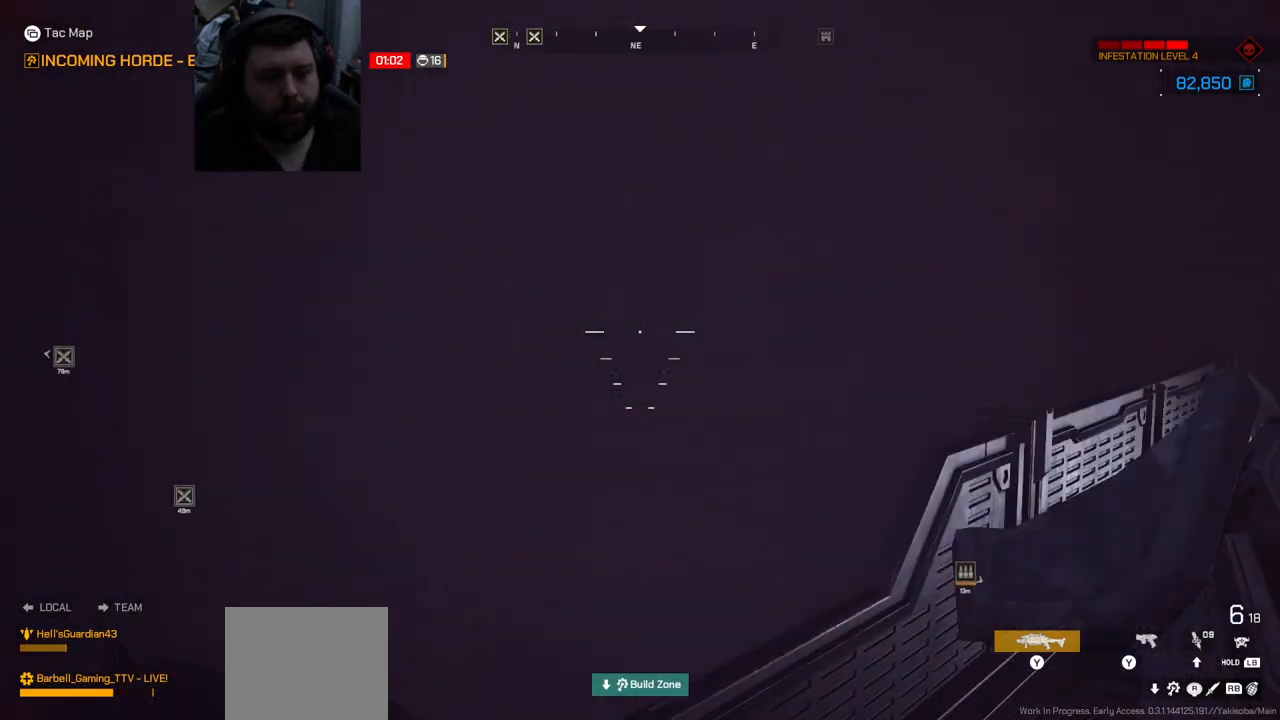
{"buttons": [], "left_stick": "up", "right_stick": "center", "events": [[150, "left_stick", "up"], [167, "right_stick", "center"]]}
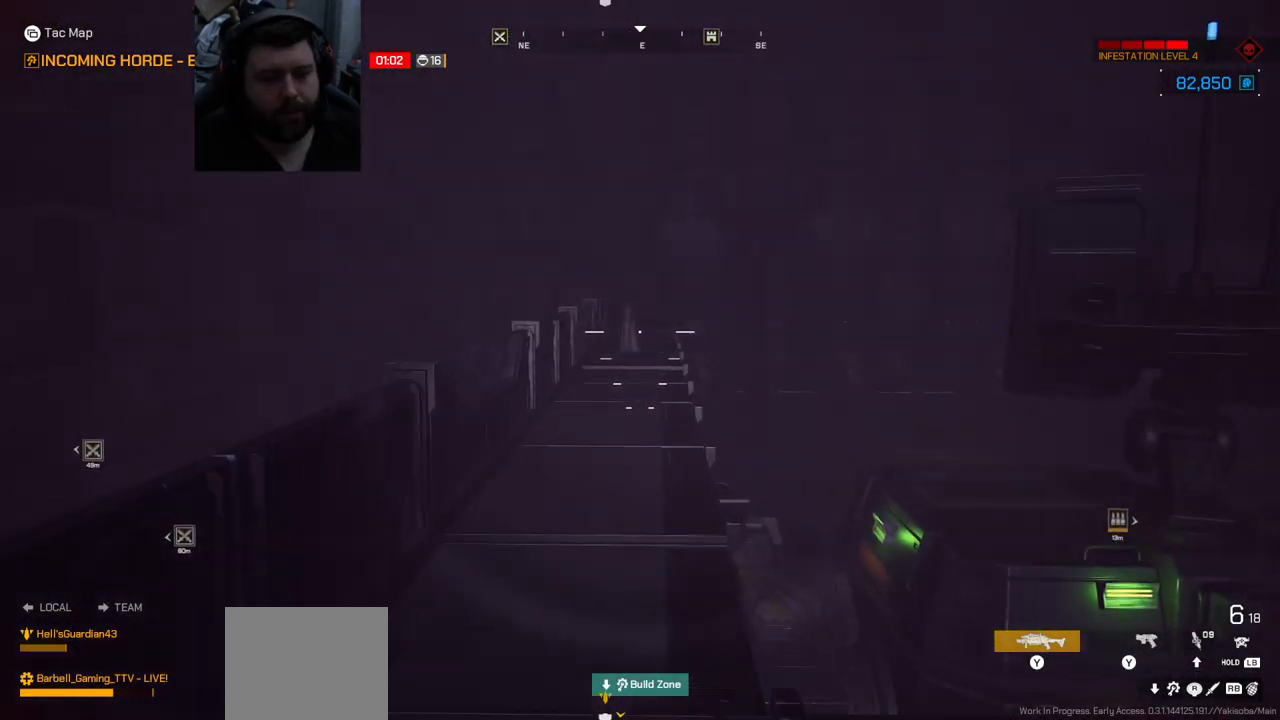
{"buttons": [], "left_stick": "up", "right_stick": "center", "events": []}
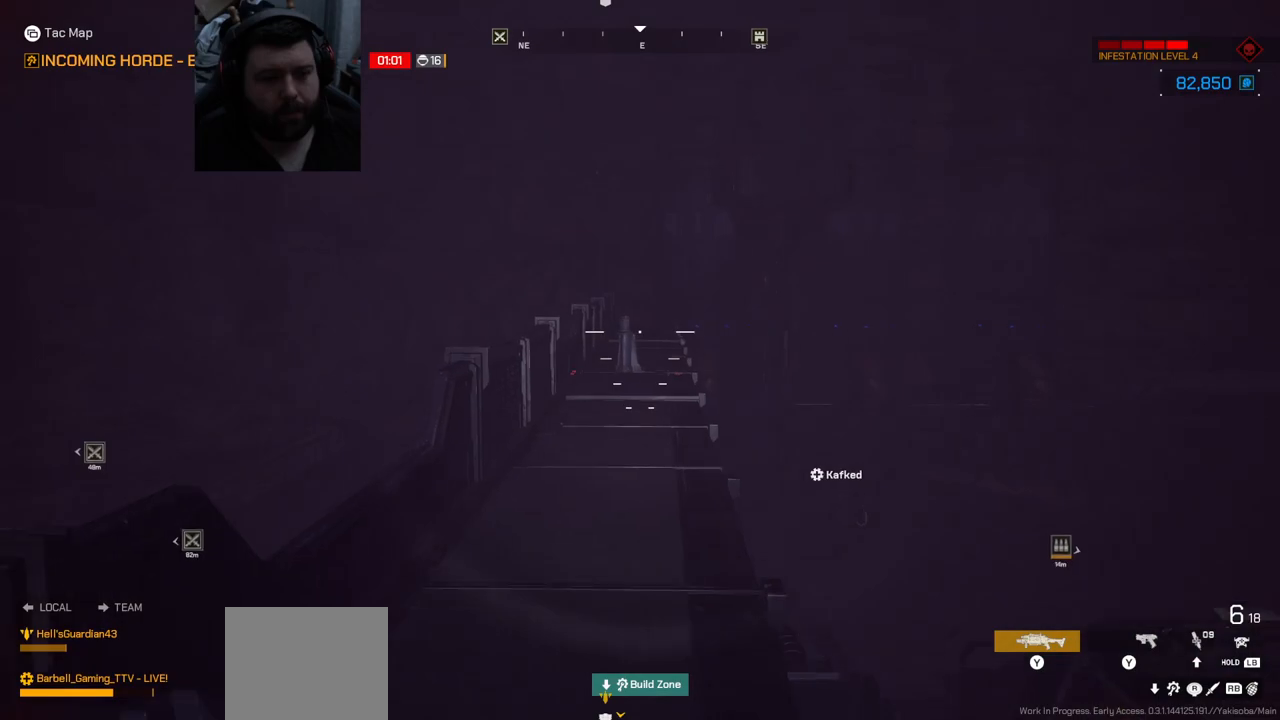
{"buttons": [], "left_stick": "up", "right_stick": "center", "events": []}
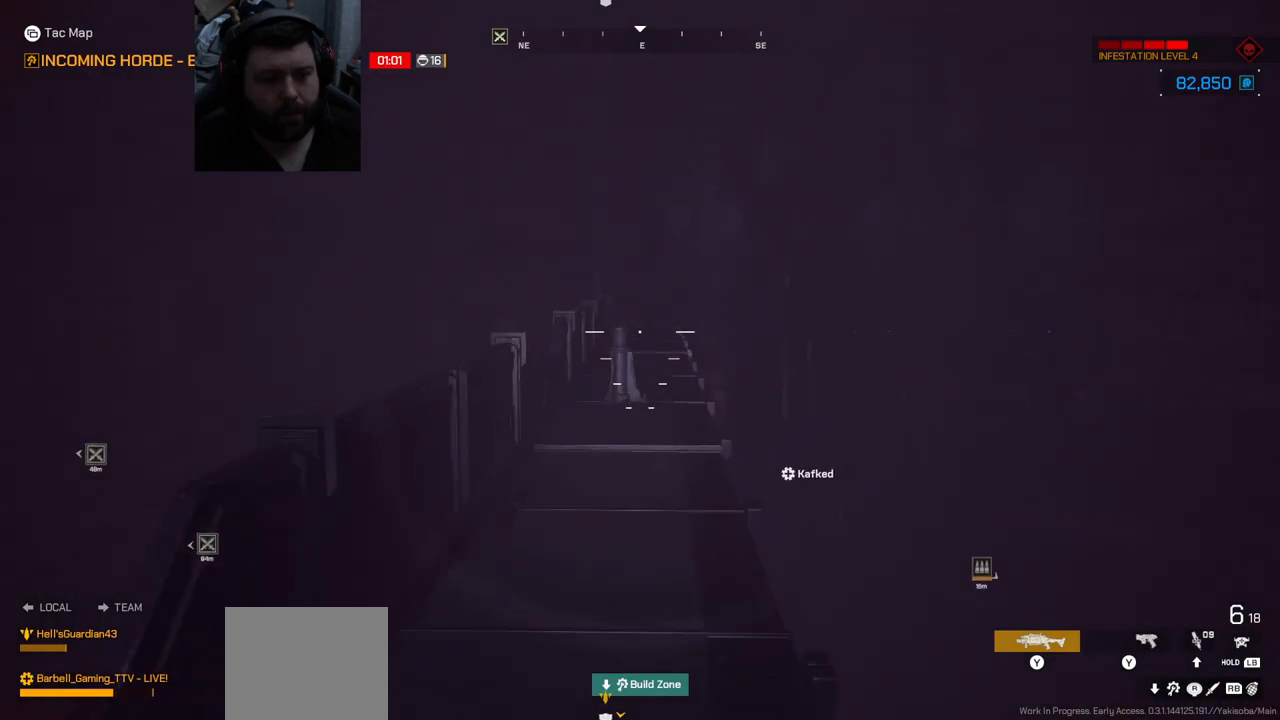
{"buttons": [], "left_stick": "up-right", "right_stick": "left", "events": [[467, "right_stick", "left"], [483, "left_stick", "up-right"]]}
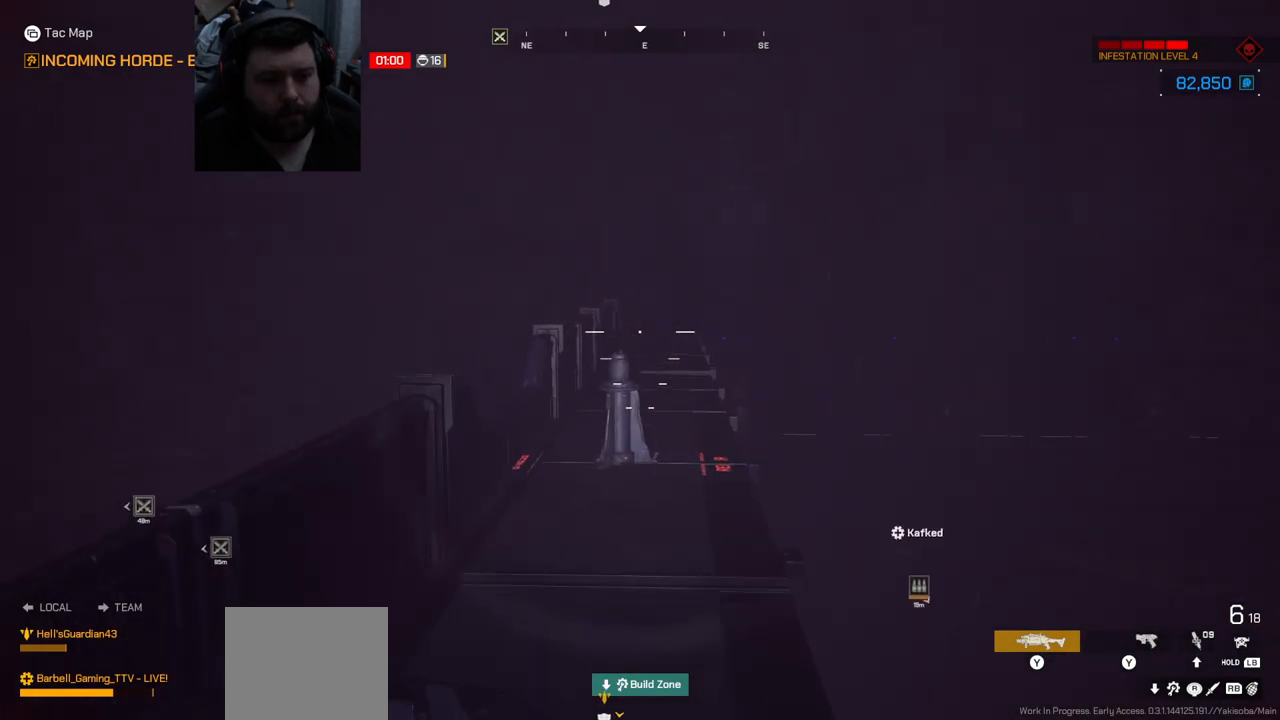
{"buttons": [], "left_stick": "right", "right_stick": "left", "events": [[167, "right_stick", "up-left"], [333, "right_stick", "center"], [350, "left_stick", "right"], [400, "right_stick", "left"]]}